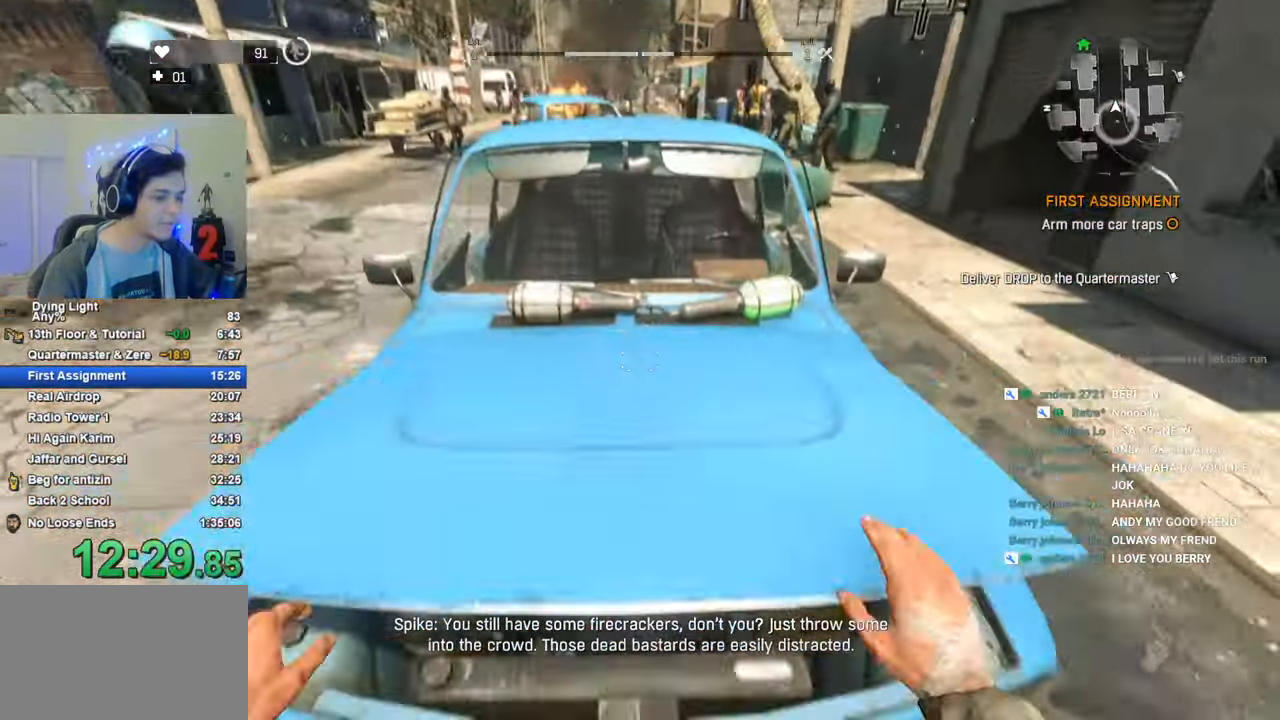
Gameplay with keyboard and mouse; each line is a JSON object with the keys held at the frame after it. "events" lists presses ("down") and releases ("up") of "1", "2", "3", "4", "5", "a", "alt", "c", "caps_lock", "ctrl", "d", "e", "f", "g", "q", "r", "s", "shift", "space", "t", "tab", "v", "w", "x" and "z" between this image and that frame as [ms after this image, input, new state], when the widget could be followed in between. No other keys are recorded. "mouse_move" is the direction in which the mouse moves at that frame (one of eight, or "still"), when it could be read. Mouse buttons are not recorded.
{"keys": ["shift", "w"], "mouse_move": "still", "events": [[66, "shift", "down"]]}
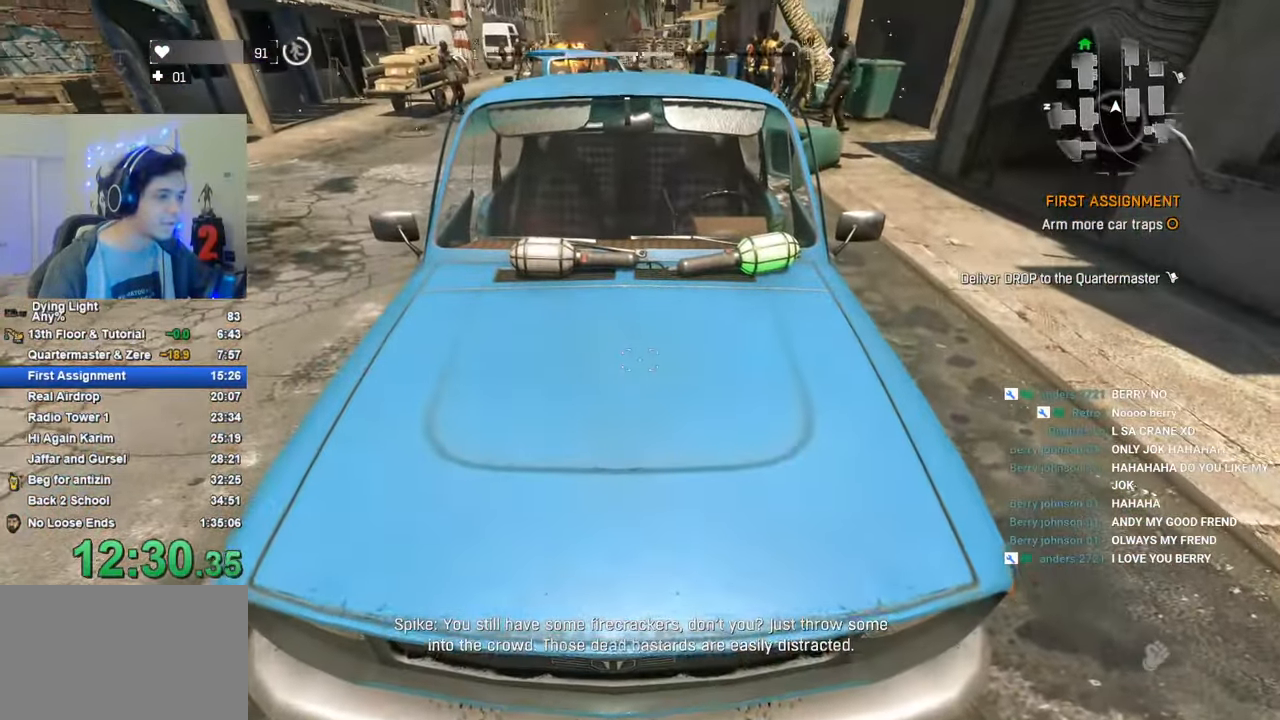
{"keys": ["shift", "space", "w"], "mouse_move": "left", "events": [[166, "space", "down"], [266, "space", "up"], [350, "space", "down"], [400, "space", "up"], [500, "space", "down"]]}
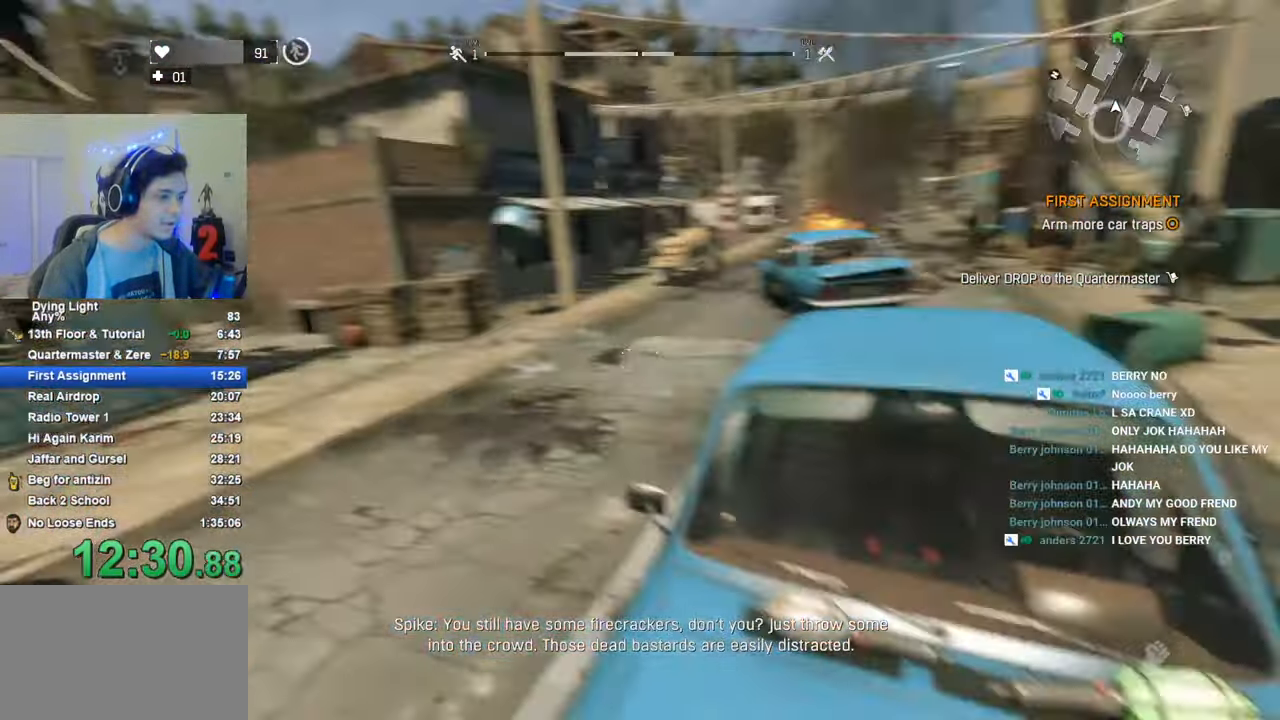
{"keys": ["a", "shift", "space", "w"], "mouse_move": "still", "events": [[33, "space", "up"], [133, "space", "down"], [416, "a", "down"]]}
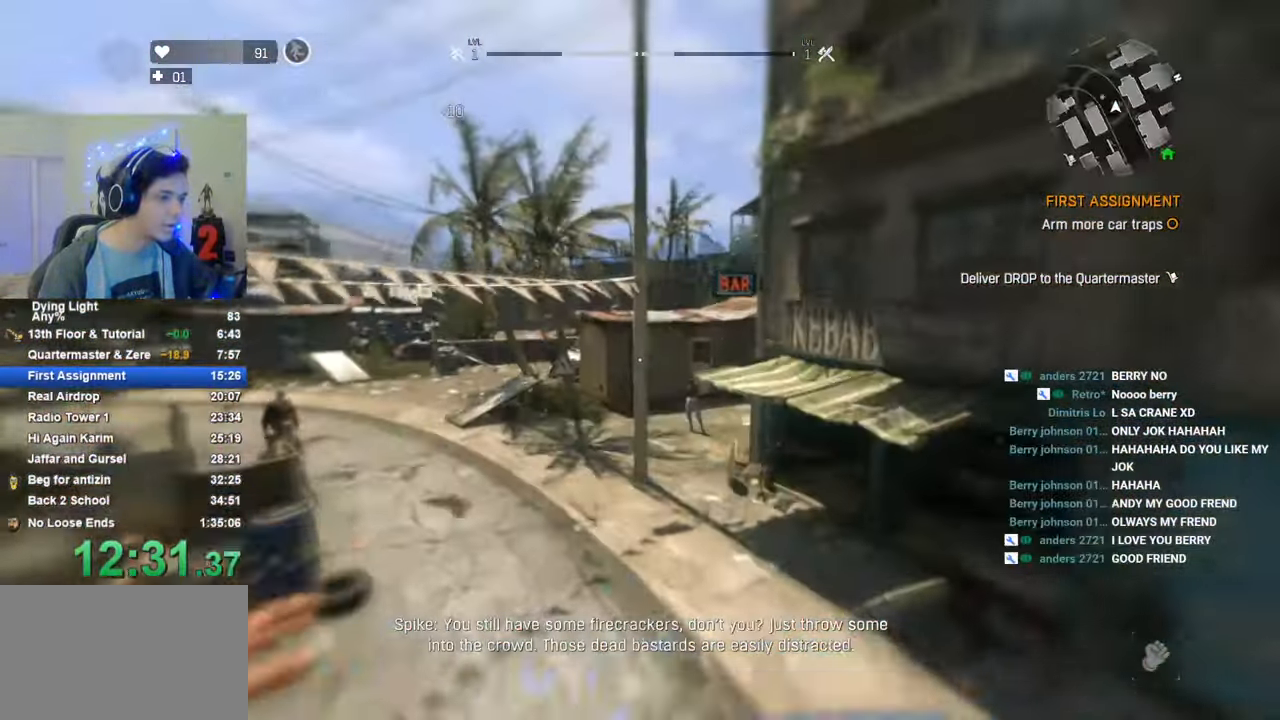
{"keys": ["shift", "w"], "mouse_move": "still", "events": [[100, "space", "up"], [200, "space", "down"], [300, "space", "up"], [383, "a", "up"]]}
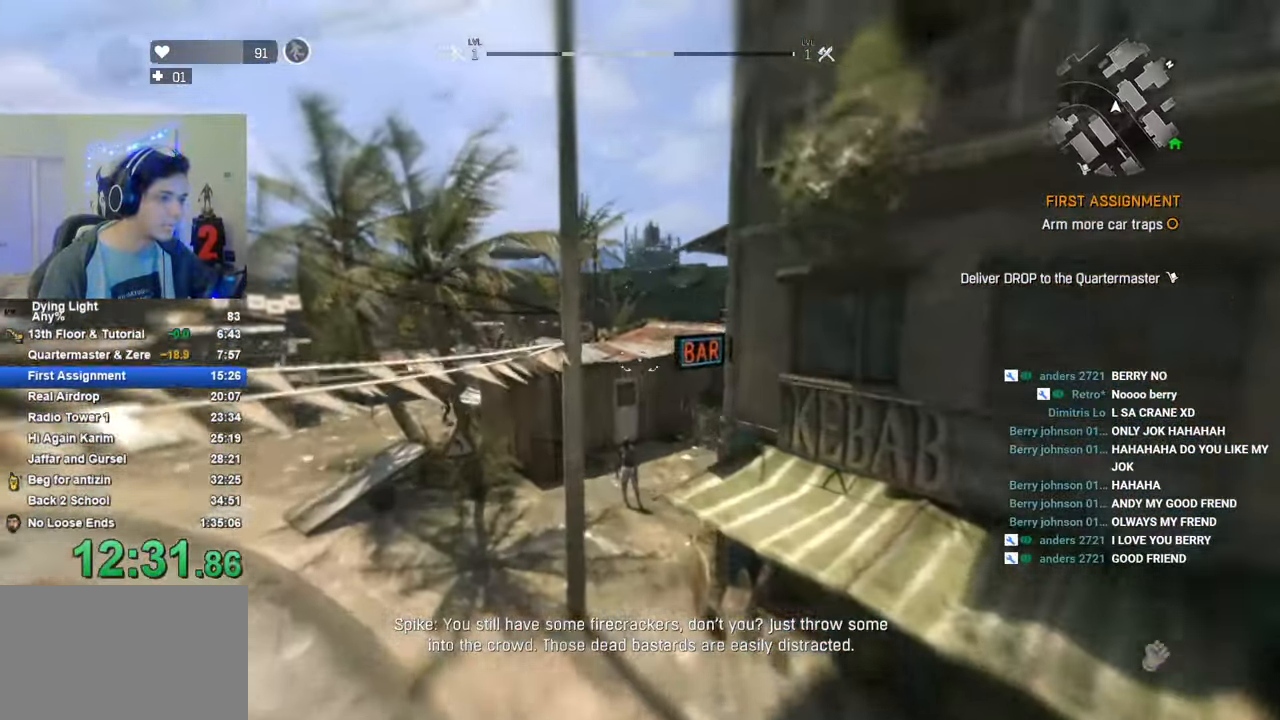
{"keys": ["1", "shift", "w"], "mouse_move": "down", "events": [[400, "1", "down"]]}
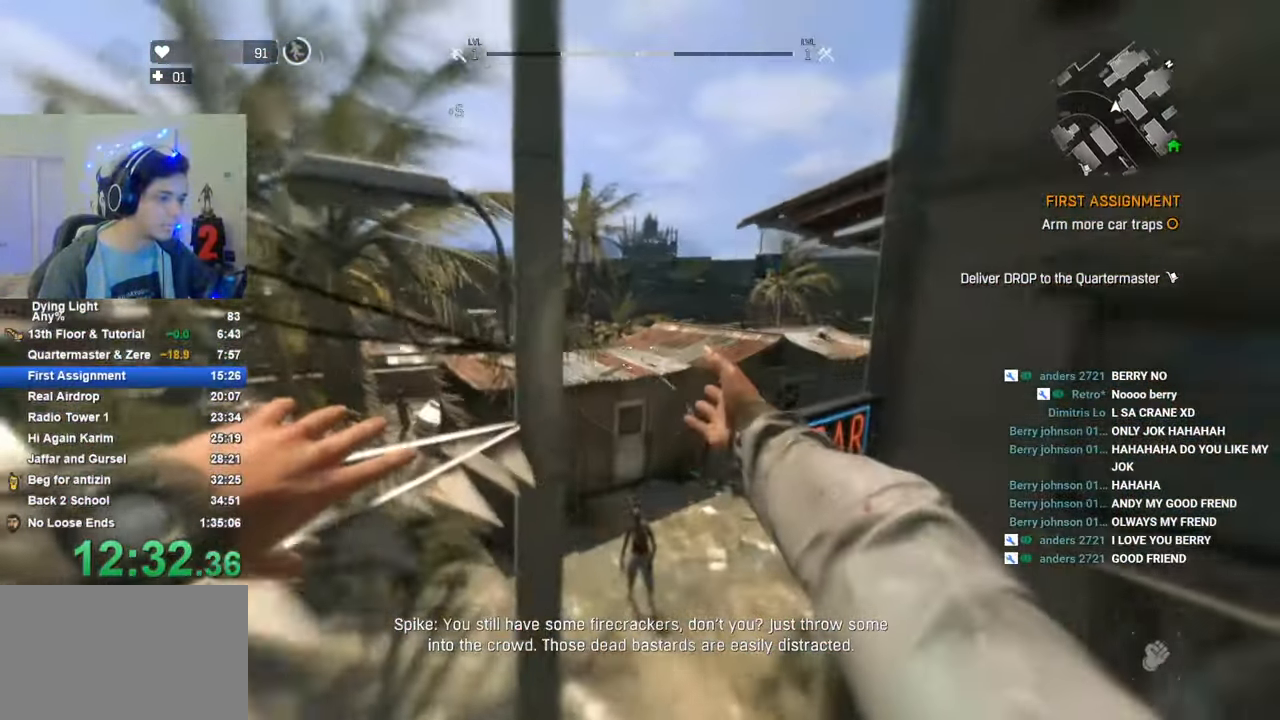
{"keys": ["shift", "w"], "mouse_move": "up-right", "events": [[316, "1", "up"]]}
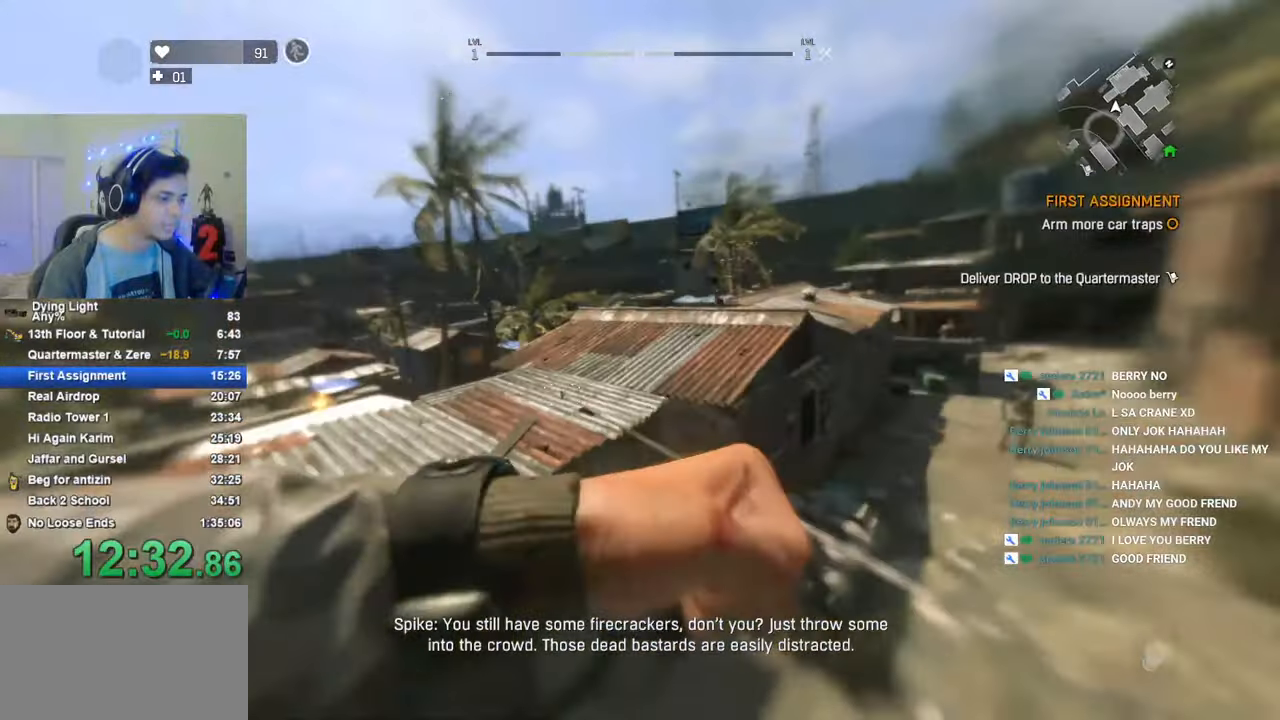
{"keys": ["shift", "w"], "mouse_move": "still", "events": []}
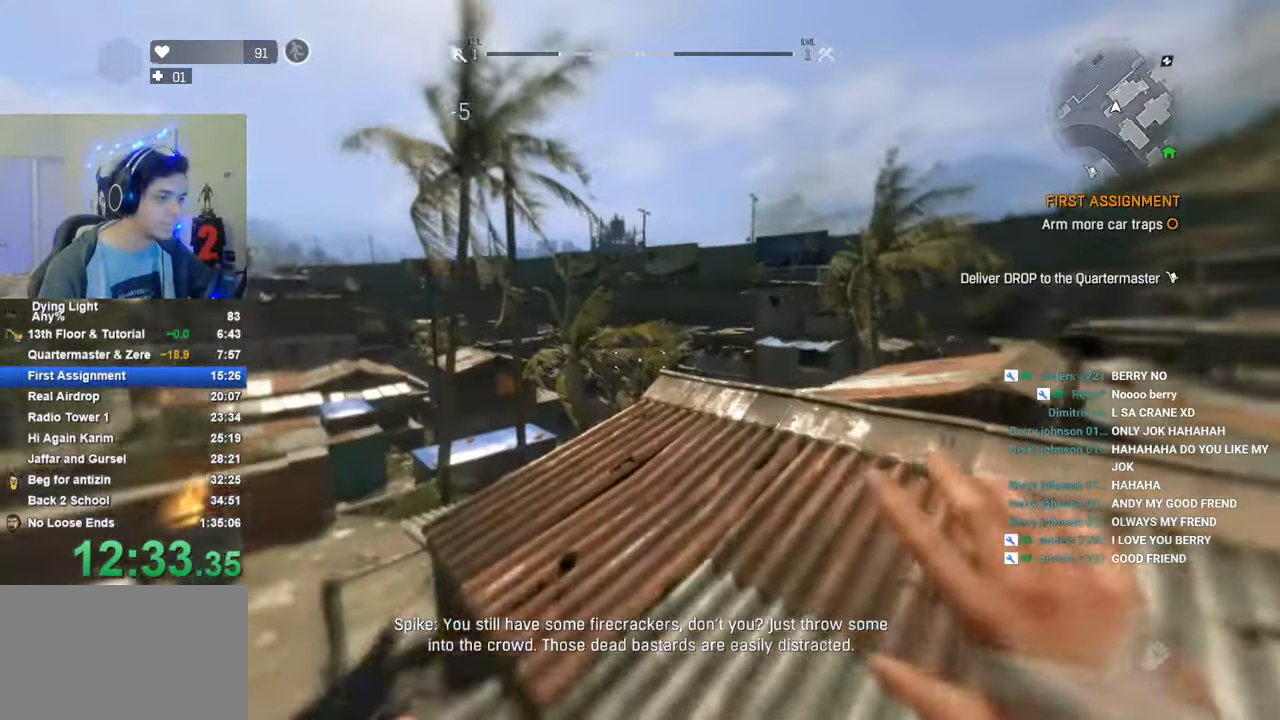
{"keys": ["shift", "w"], "mouse_move": "still", "events": []}
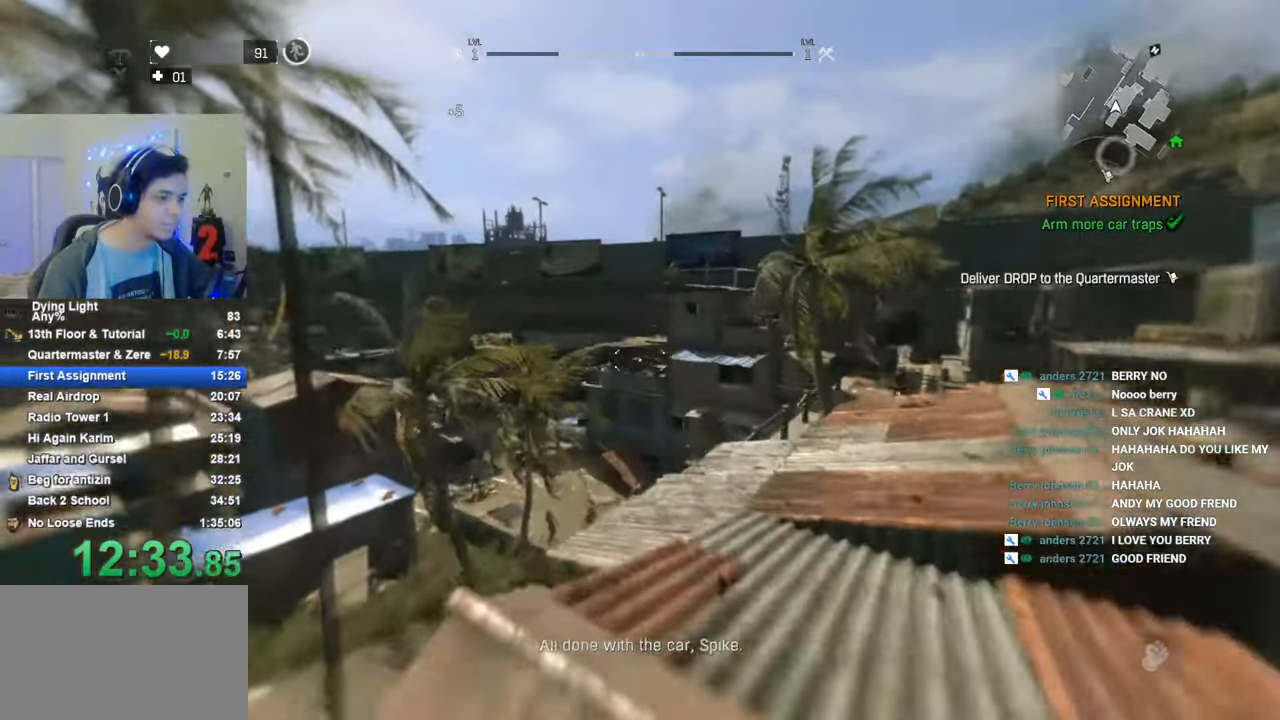
{"keys": ["shift", "w"], "mouse_move": "still", "events": [[83, "d", "down"], [366, "d", "up"]]}
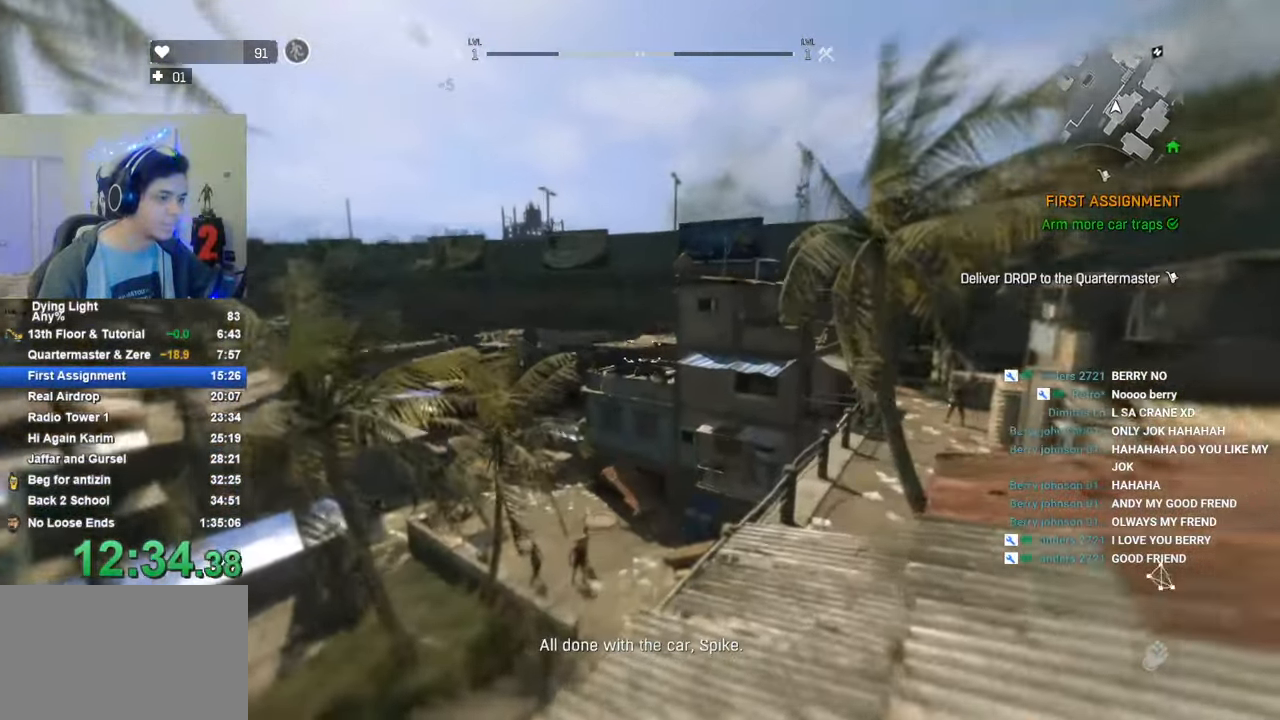
{"keys": ["shift", "w"], "mouse_move": "still", "events": [[150, "space", "down"], [233, "space", "up"]]}
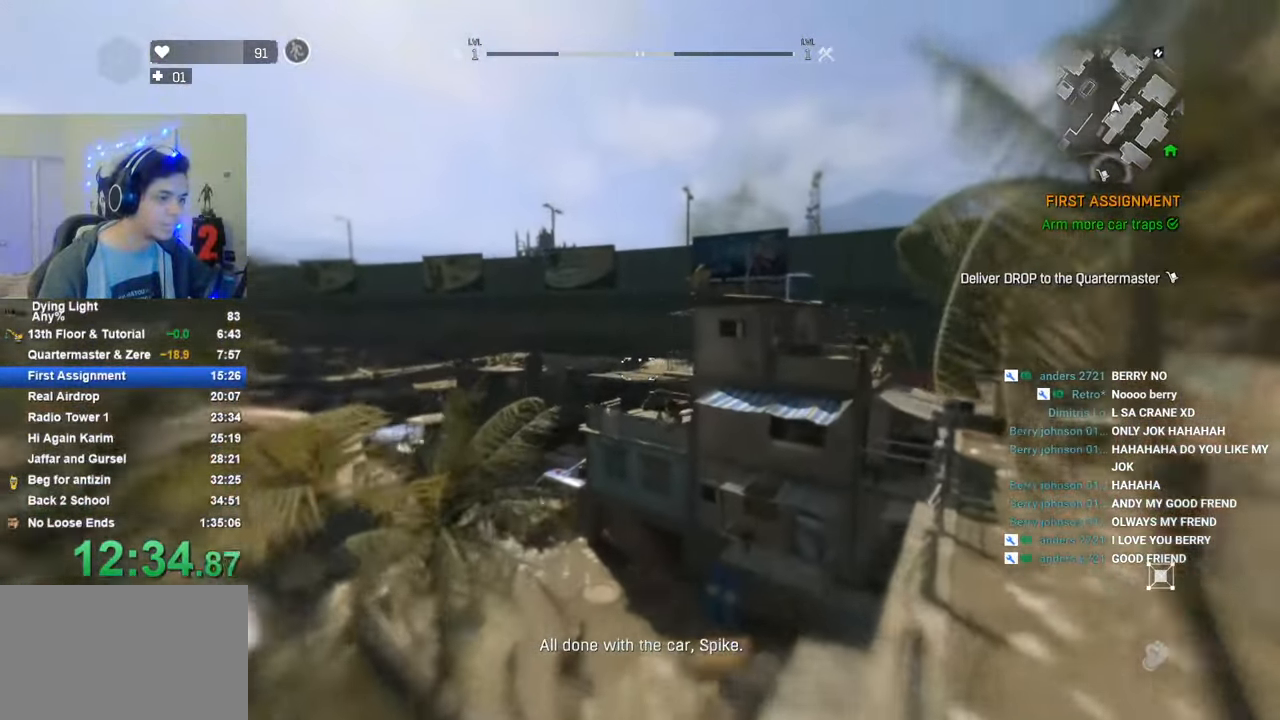
{"keys": ["shift", "w"], "mouse_move": "still", "events": []}
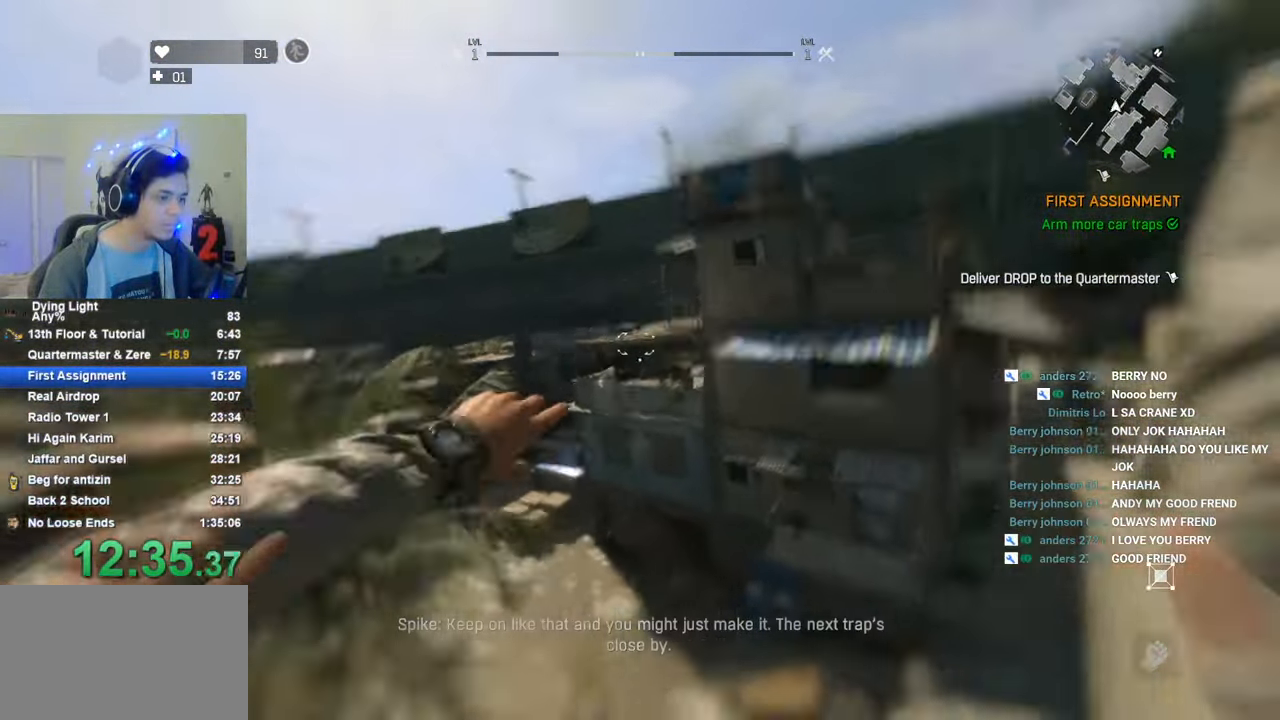
{"keys": ["1", "shift", "w"], "mouse_move": "down", "events": [[333, "1", "down"]]}
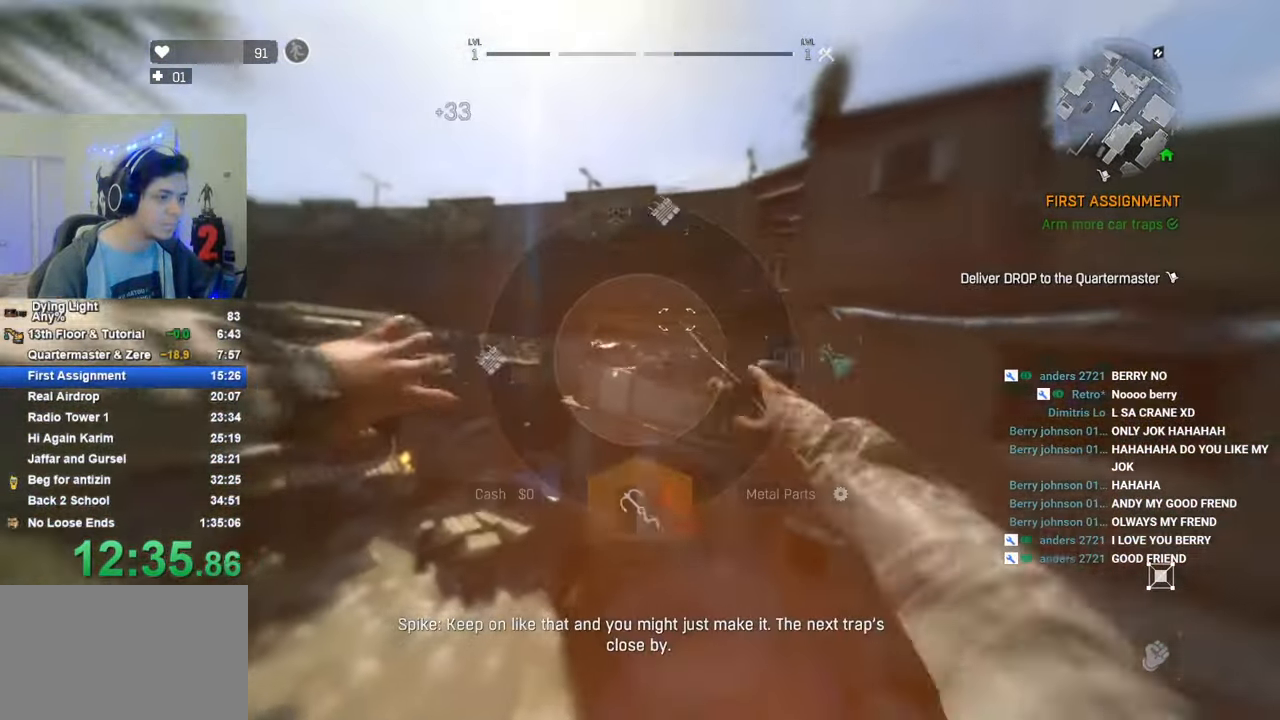
{"keys": ["1", "shift", "w"], "mouse_move": "still", "events": []}
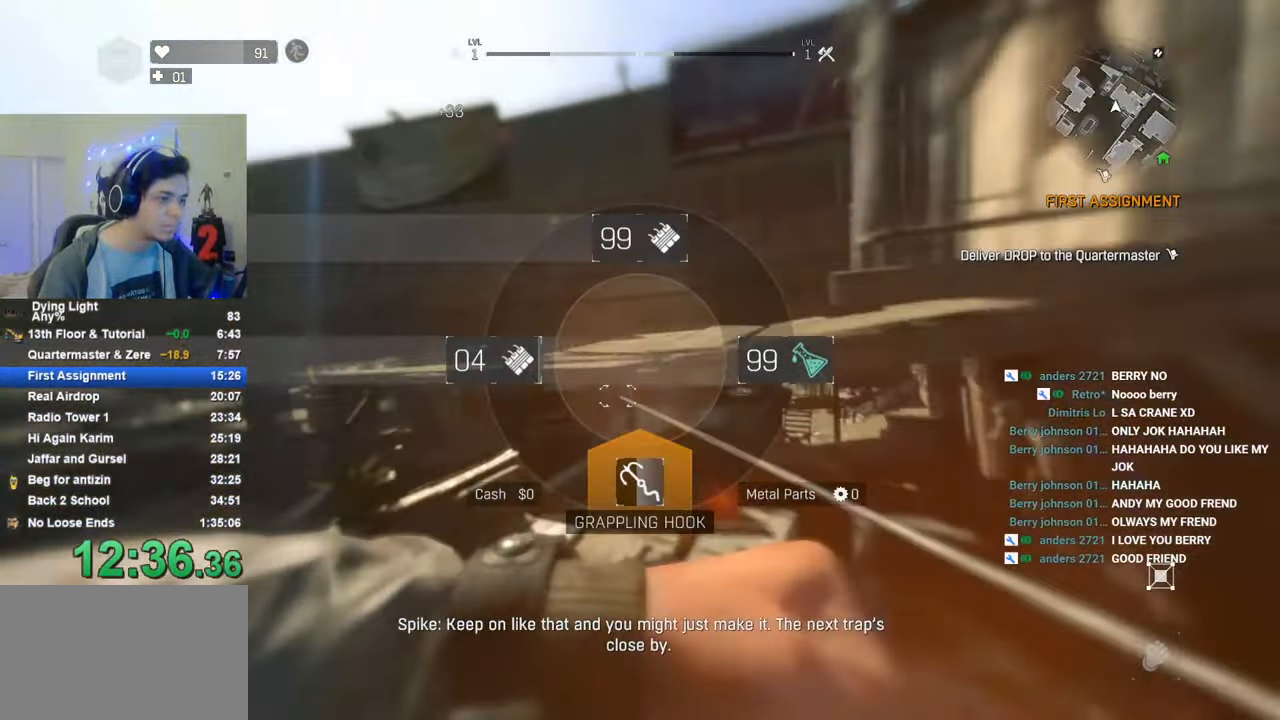
{"keys": ["shift", "w"], "mouse_move": "right", "events": [[66, "1", "up"]]}
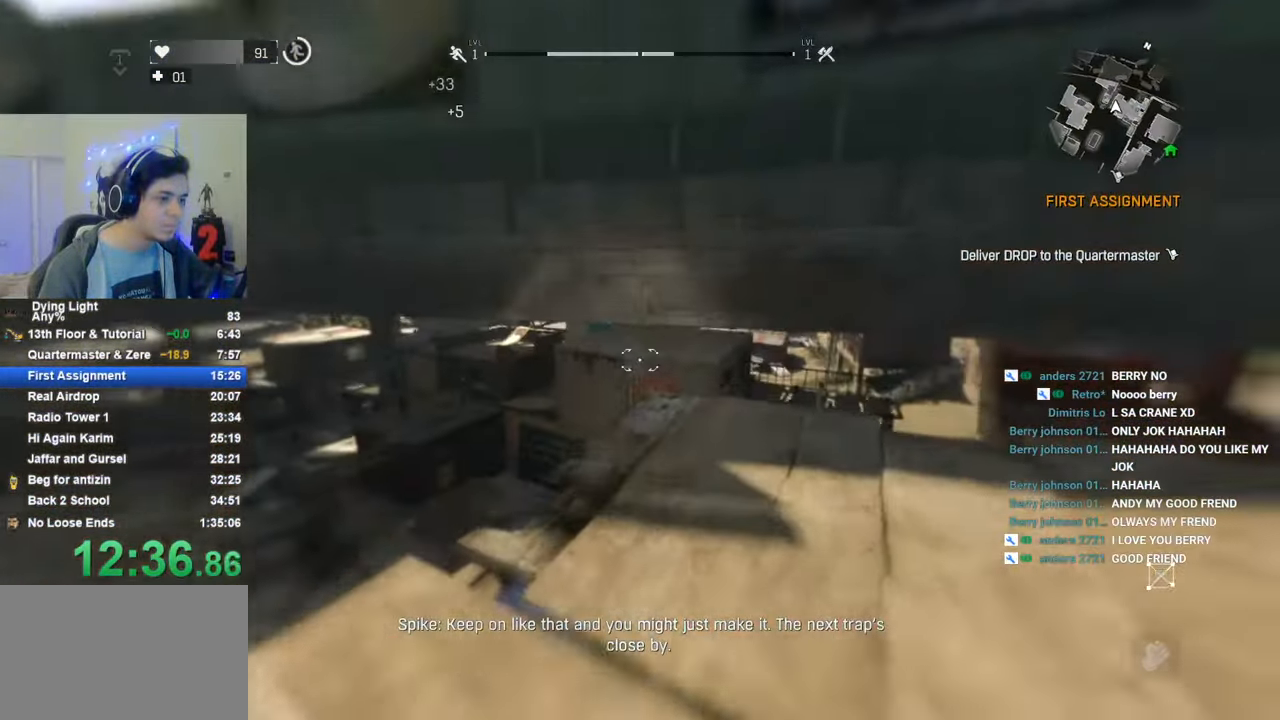
{"keys": ["shift", "w"], "mouse_move": "still", "events": [[83, "a", "down"], [366, "a", "up"]]}
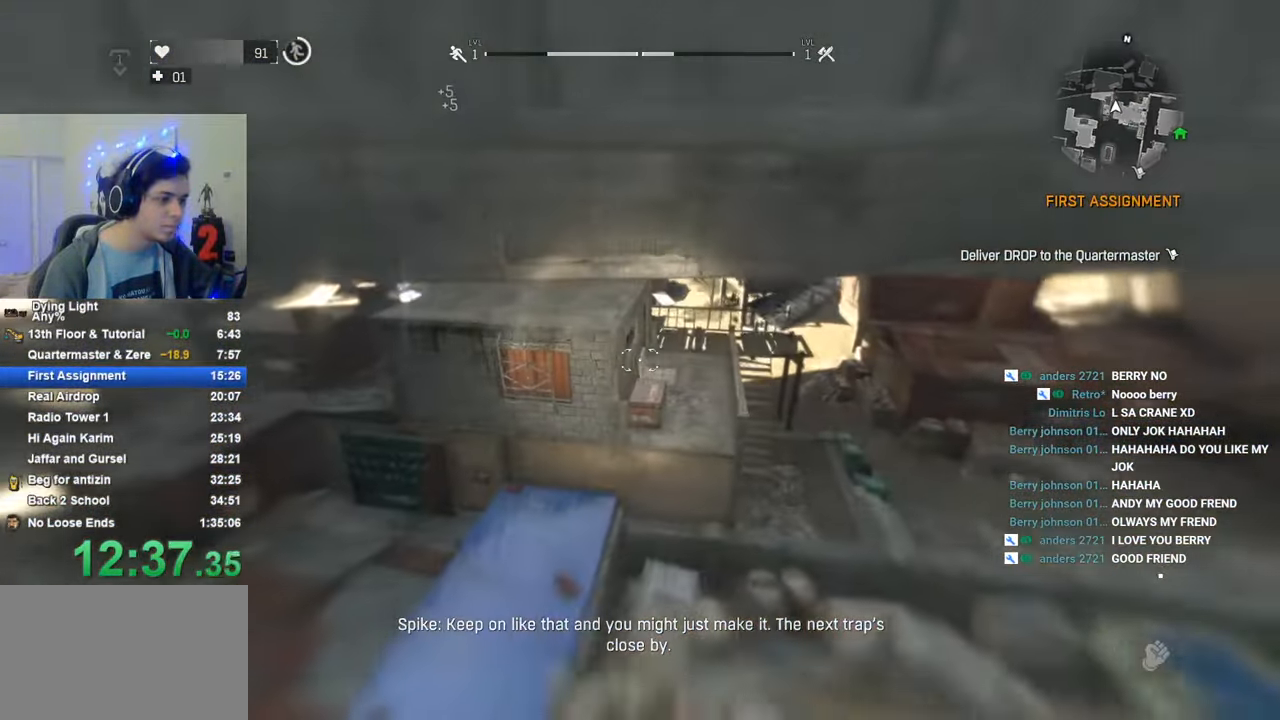
{"keys": ["shift", "w"], "mouse_move": "still", "events": [[66, "a", "down"], [283, "a", "up"]]}
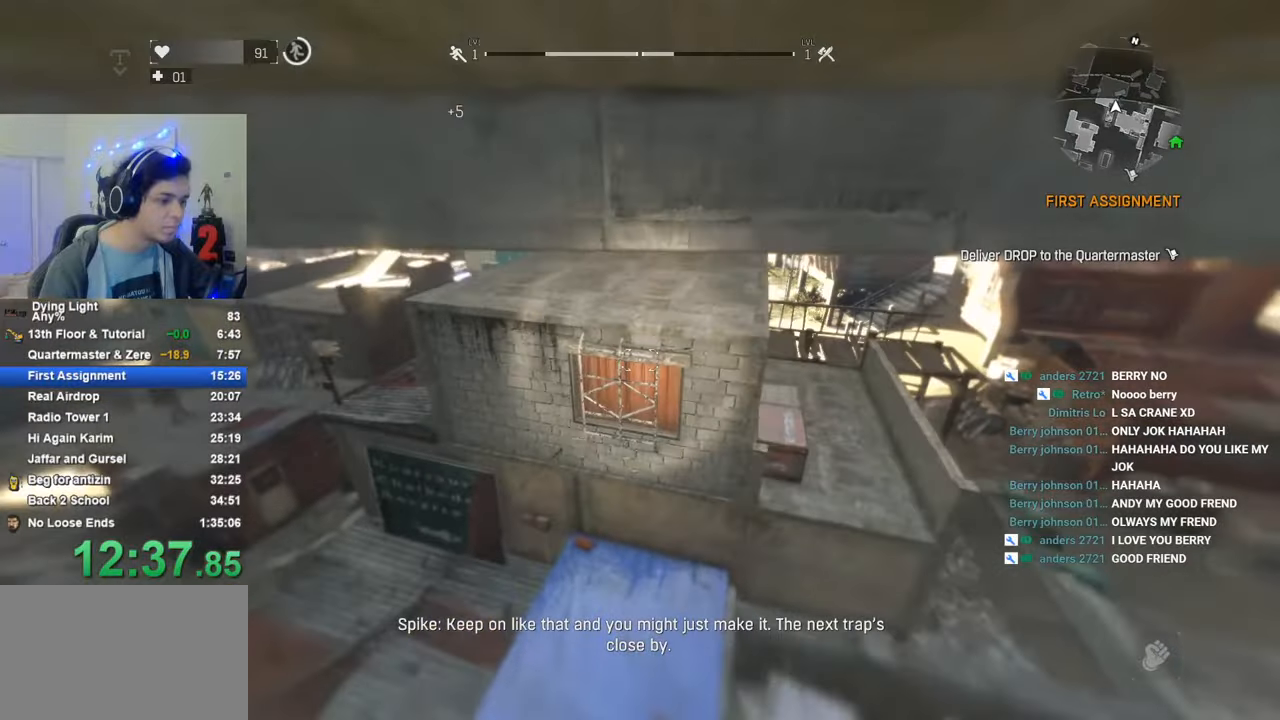
{"keys": ["shift", "w"], "mouse_move": "right", "events": []}
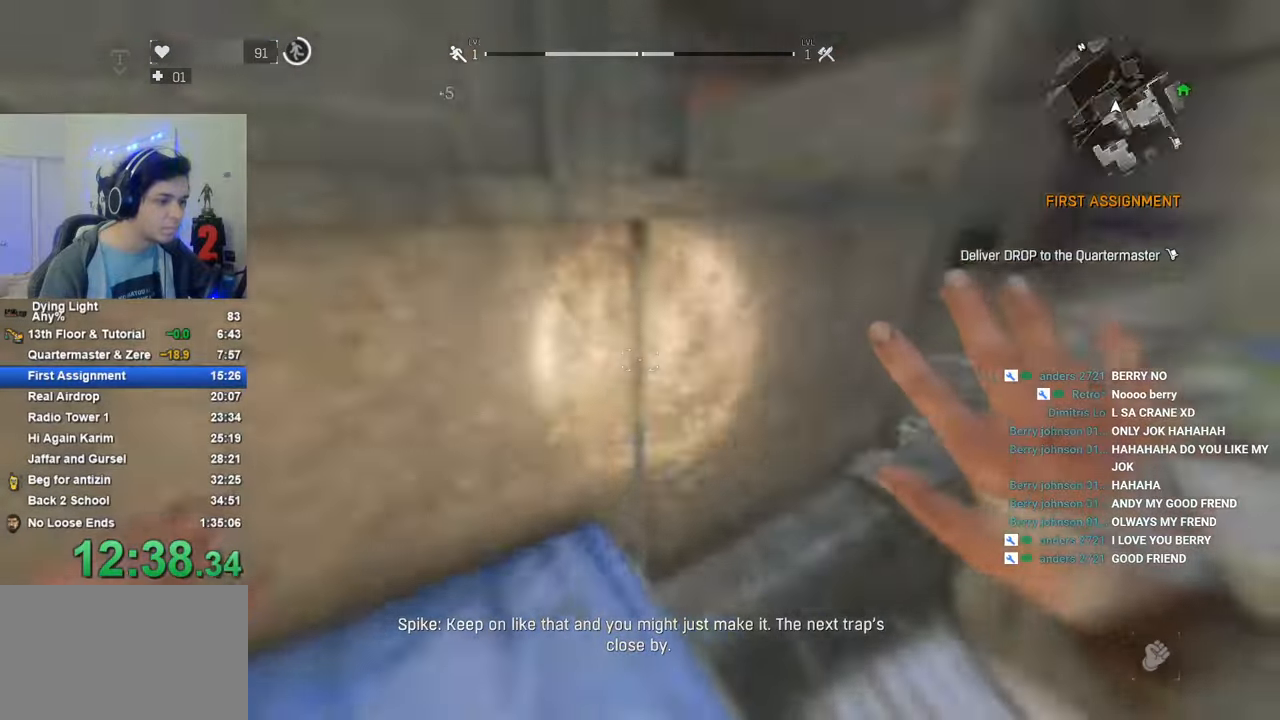
{"keys": ["shift", "space", "w"], "mouse_move": "down-left", "events": [[50, "space", "down"]]}
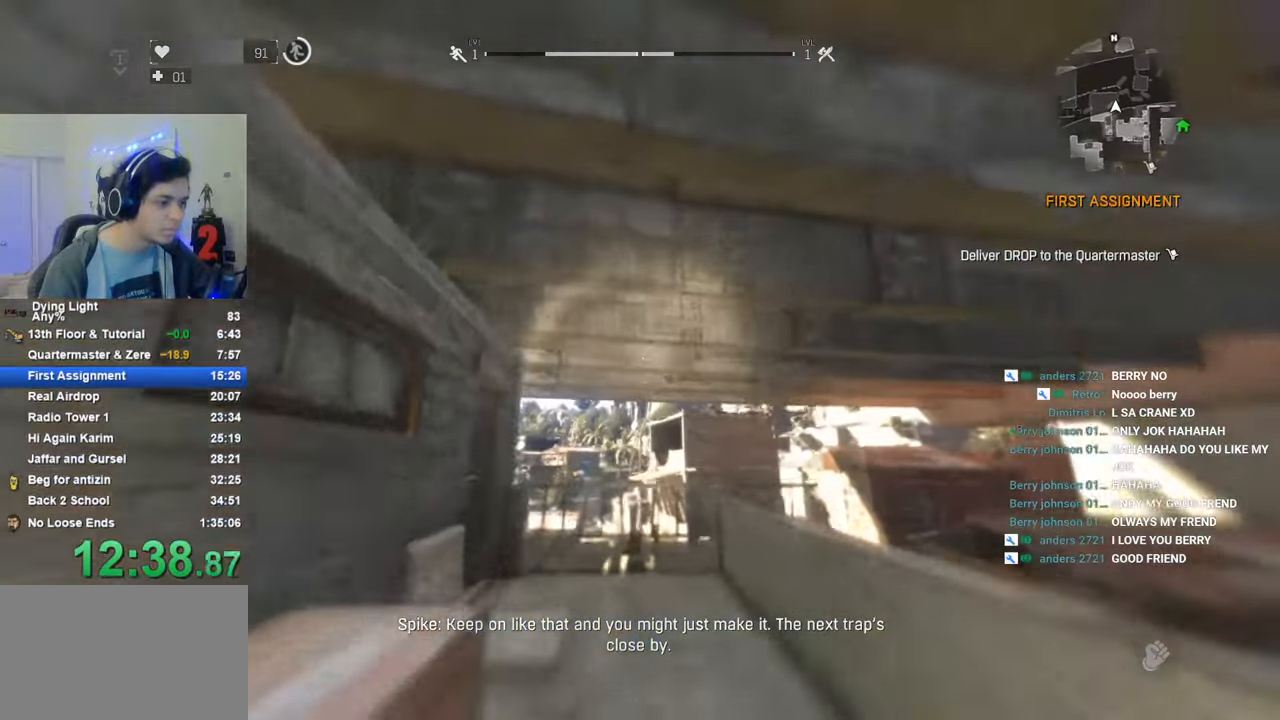
{"keys": ["shift", "w"], "mouse_move": "still", "events": [[150, "space", "up"]]}
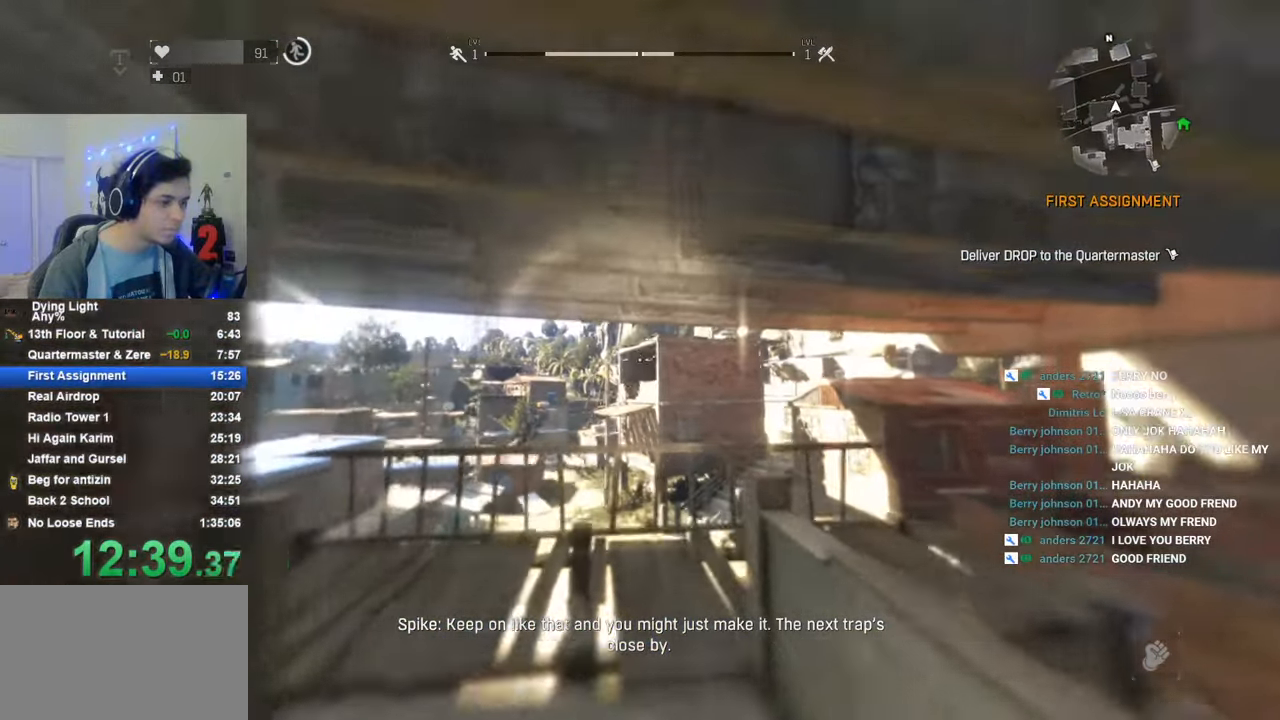
{"keys": ["shift", "w"], "mouse_move": "still", "events": [[66, "space", "down"], [216, "space", "up"]]}
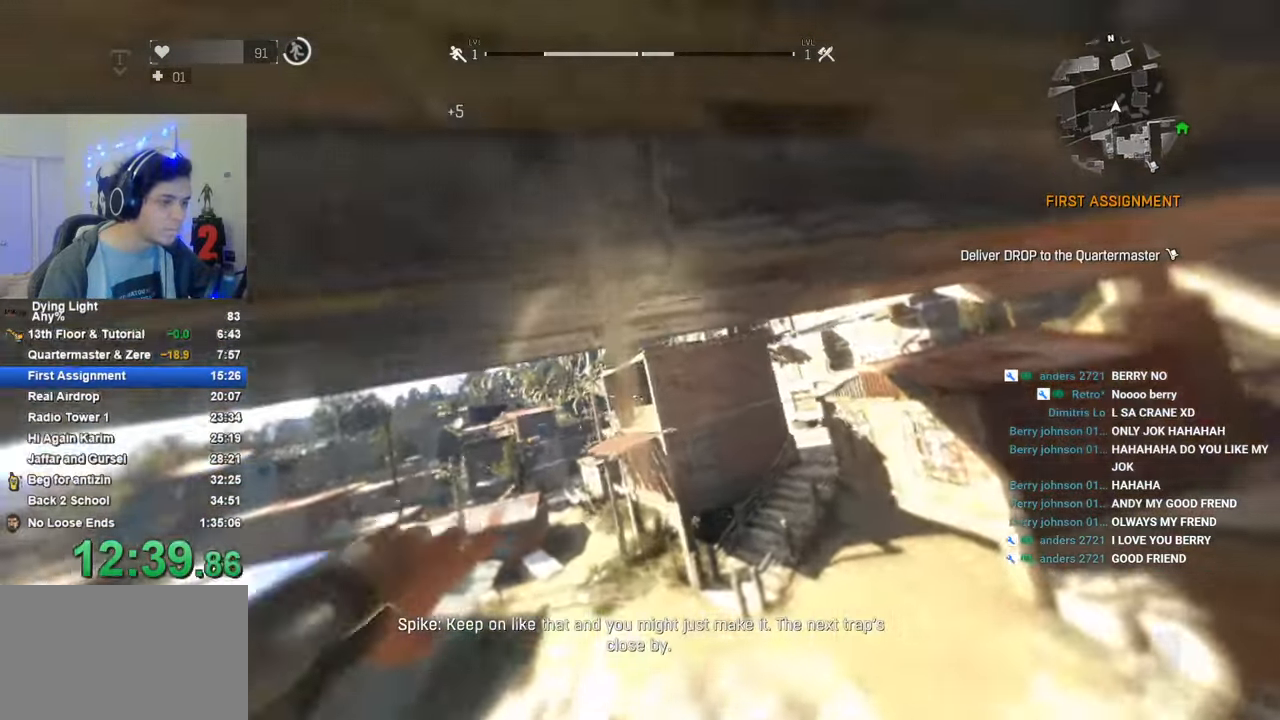
{"keys": ["1", "shift", "w"], "mouse_move": "still", "events": [[283, "1", "down"]]}
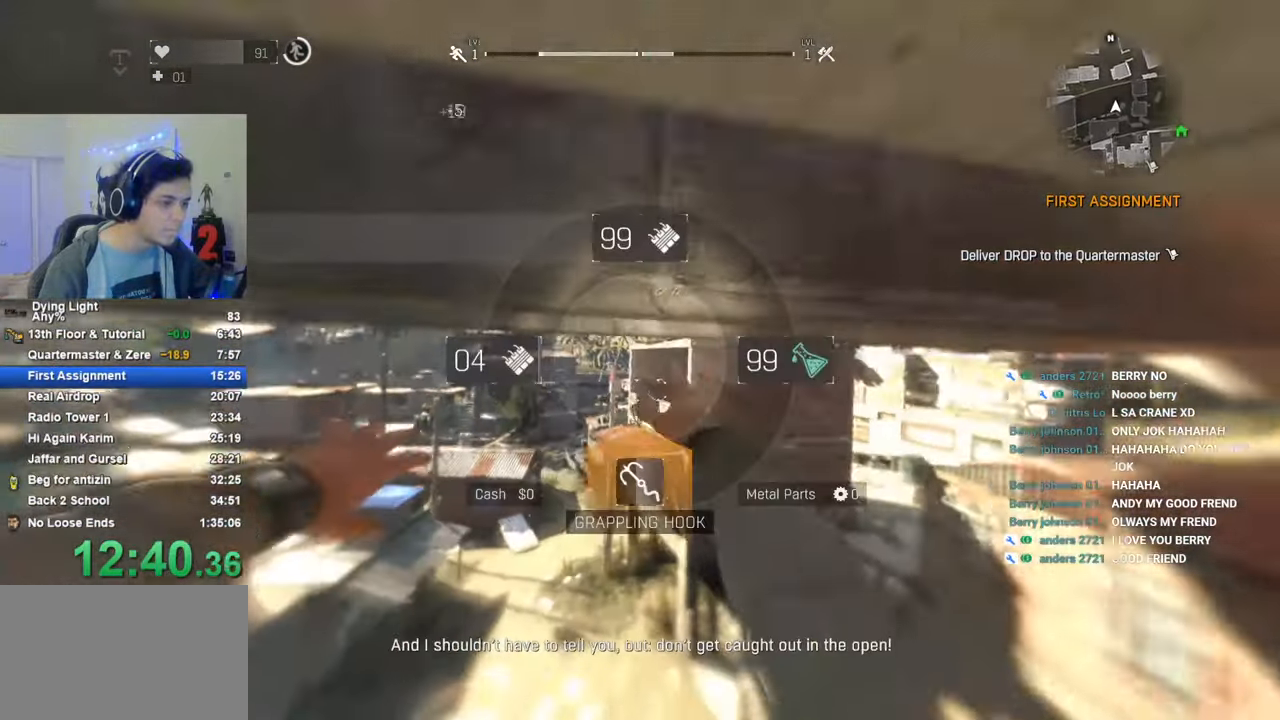
{"keys": ["shift", "w"], "mouse_move": "still", "events": [[100, "1", "up"]]}
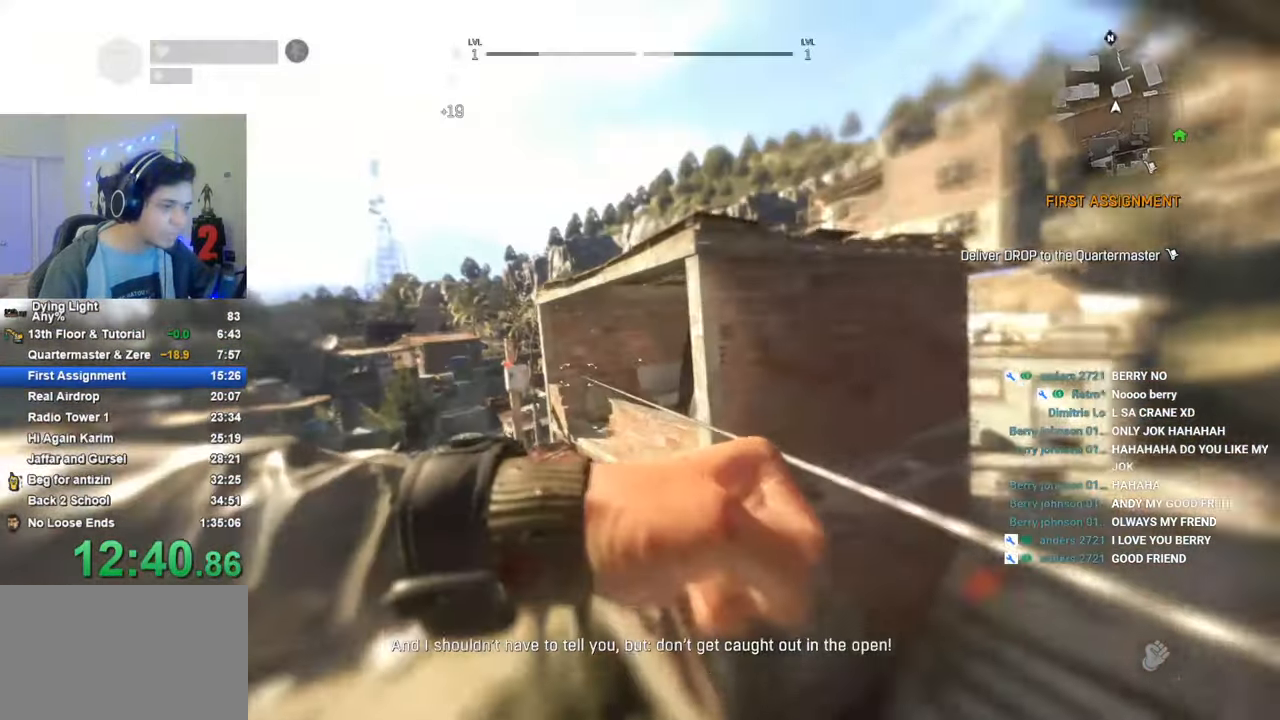
{"keys": ["shift", "w"], "mouse_move": "left", "events": [[450, "c", "down"], [500, "c", "up"]]}
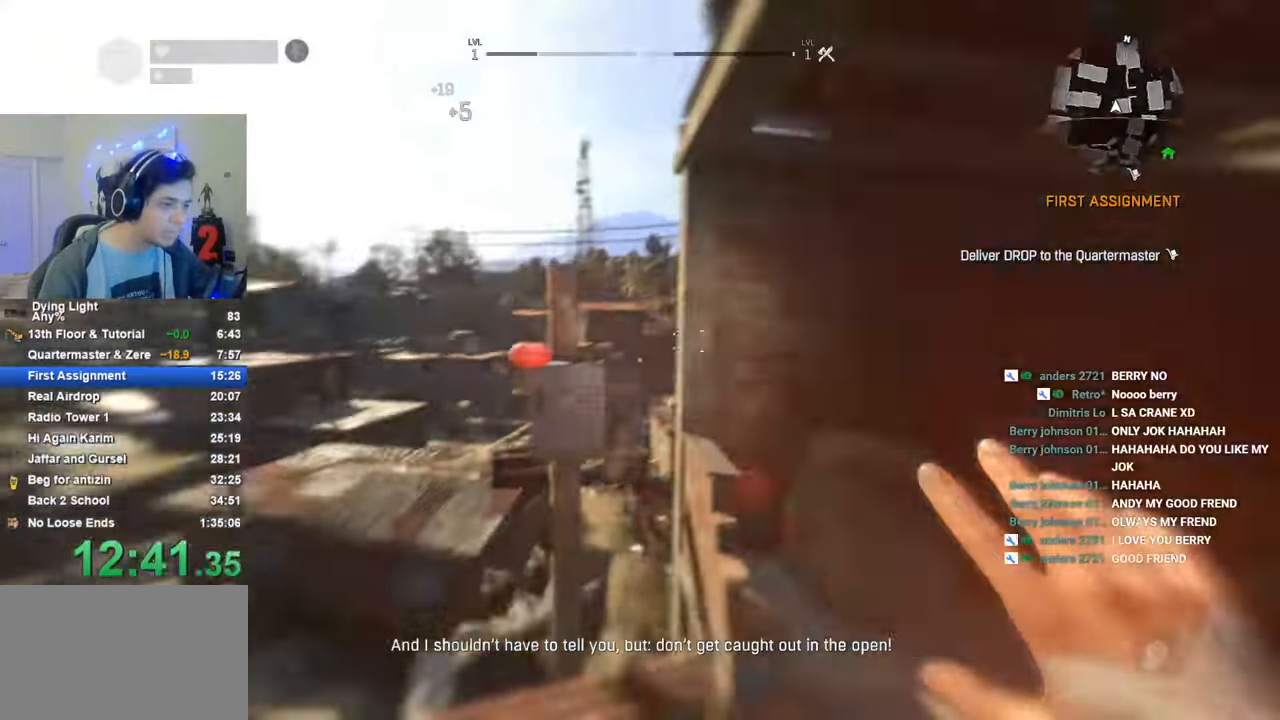
{"keys": [], "mouse_move": "up", "events": [[33, "shift", "up"], [83, "f", "down"], [133, "w", "up"], [183, "f", "up"], [233, "f", "down"], [316, "f", "up"]]}
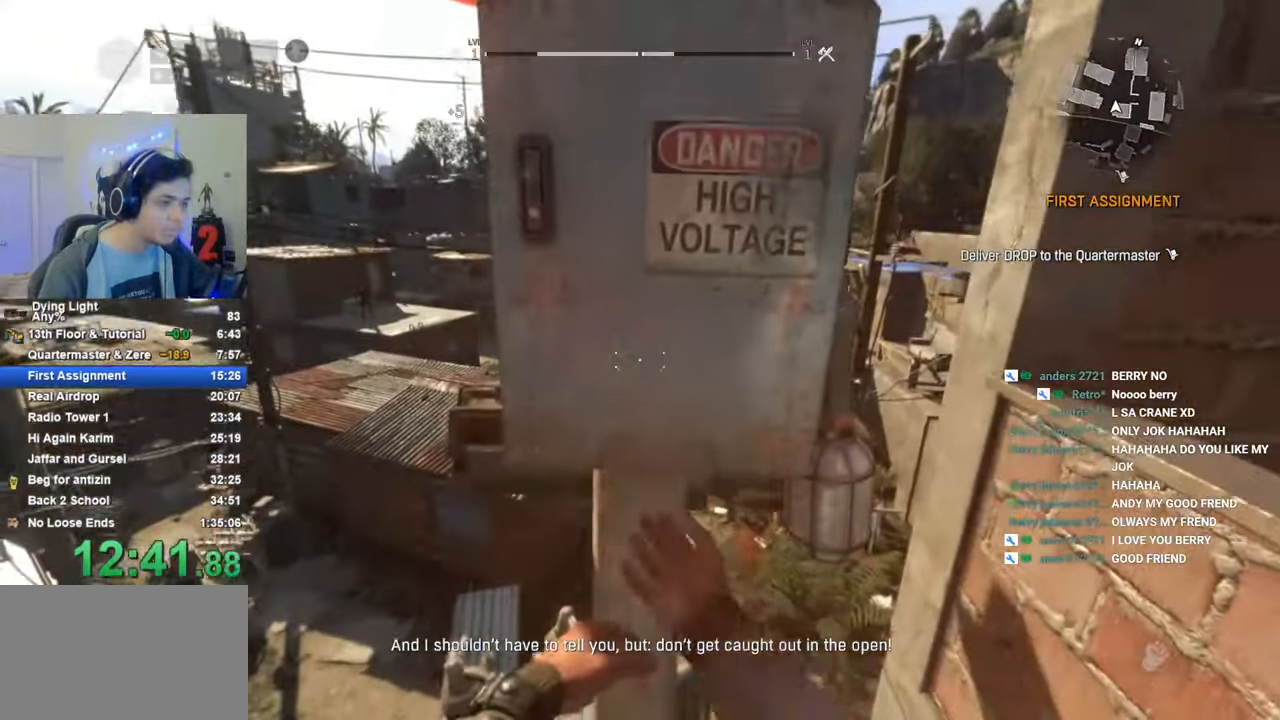
{"keys": [], "mouse_move": "still", "events": []}
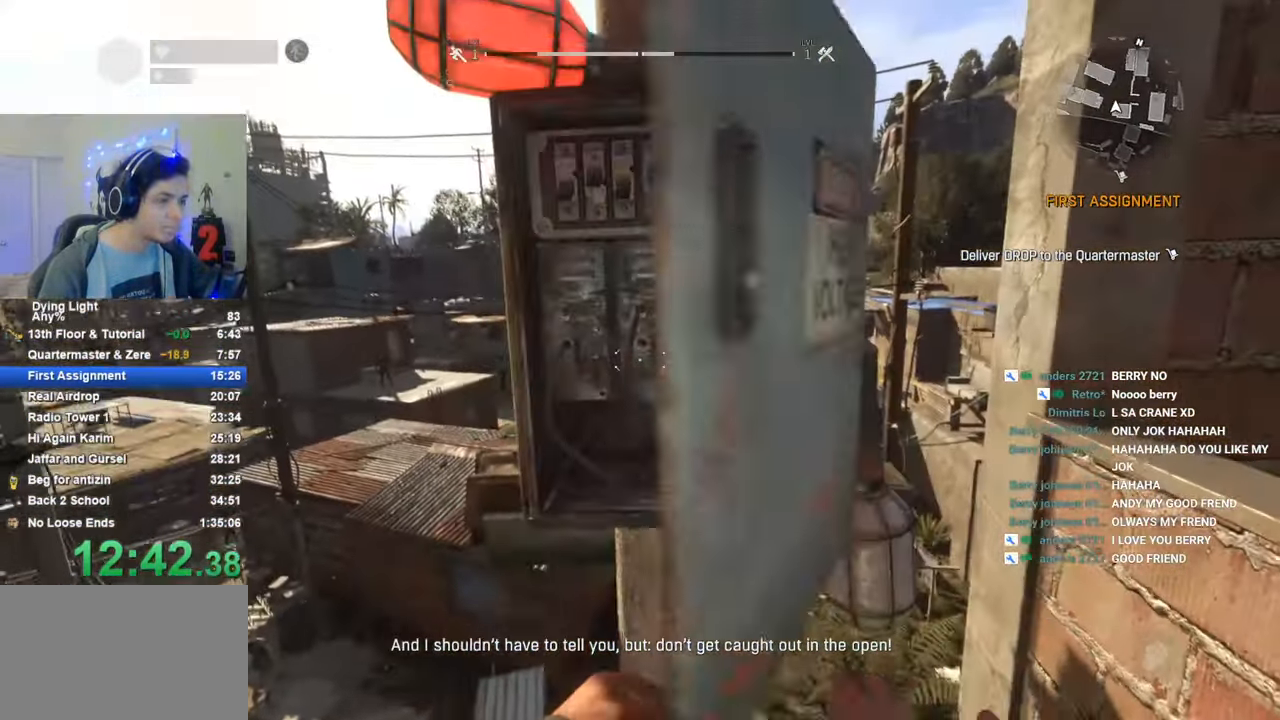
{"keys": [], "mouse_move": "still", "events": []}
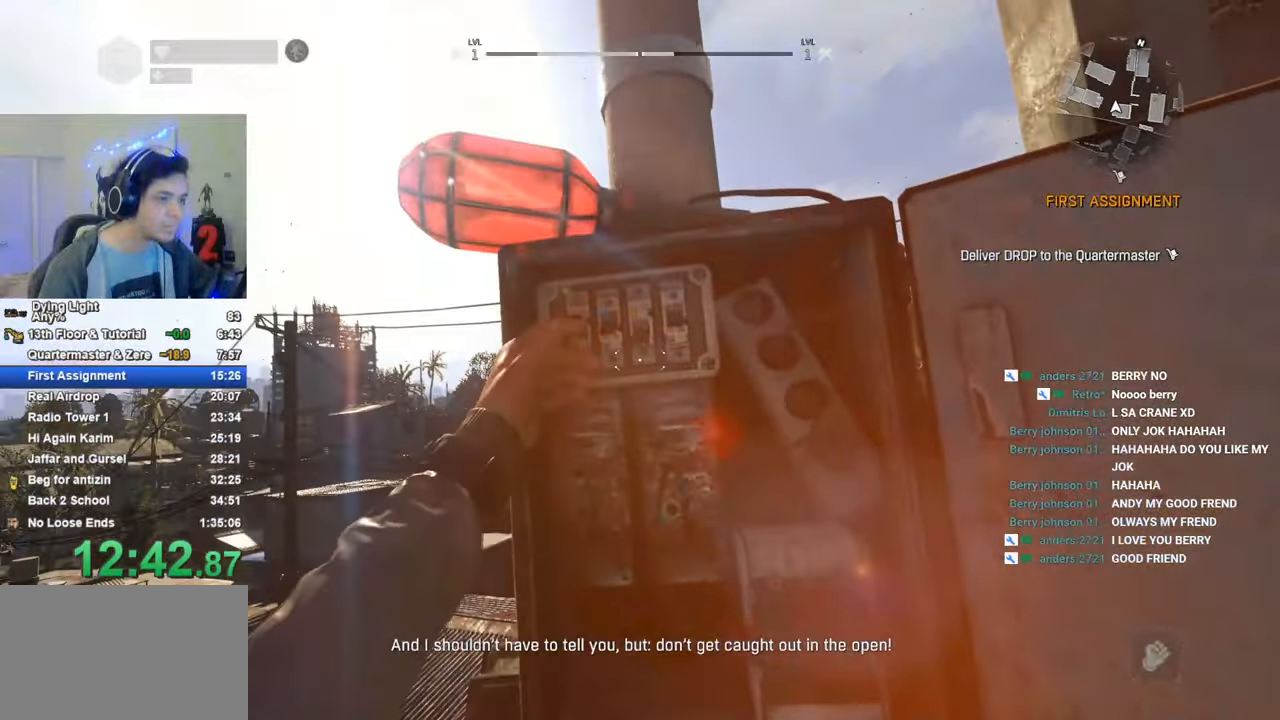
{"keys": [], "mouse_move": "still", "events": []}
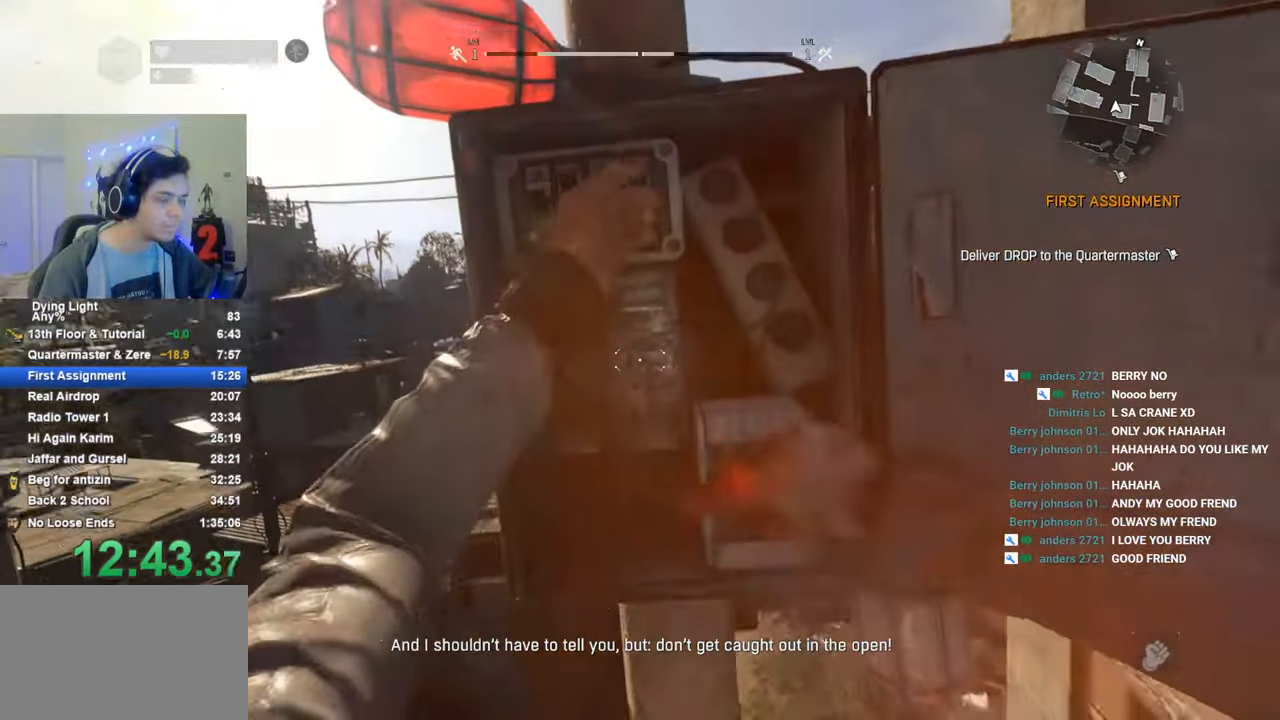
{"keys": ["1"], "mouse_move": "still", "events": [[433, "1", "down"]]}
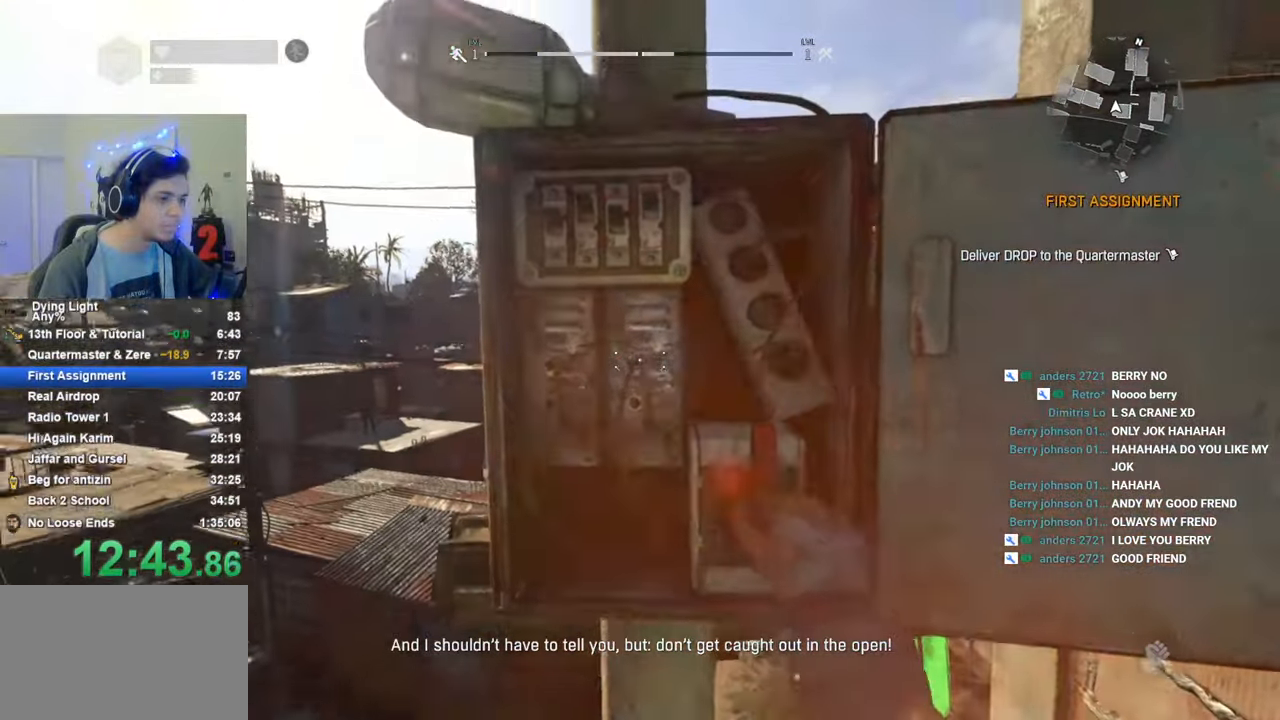
{"keys": [], "mouse_move": "up", "events": [[450, "1", "up"]]}
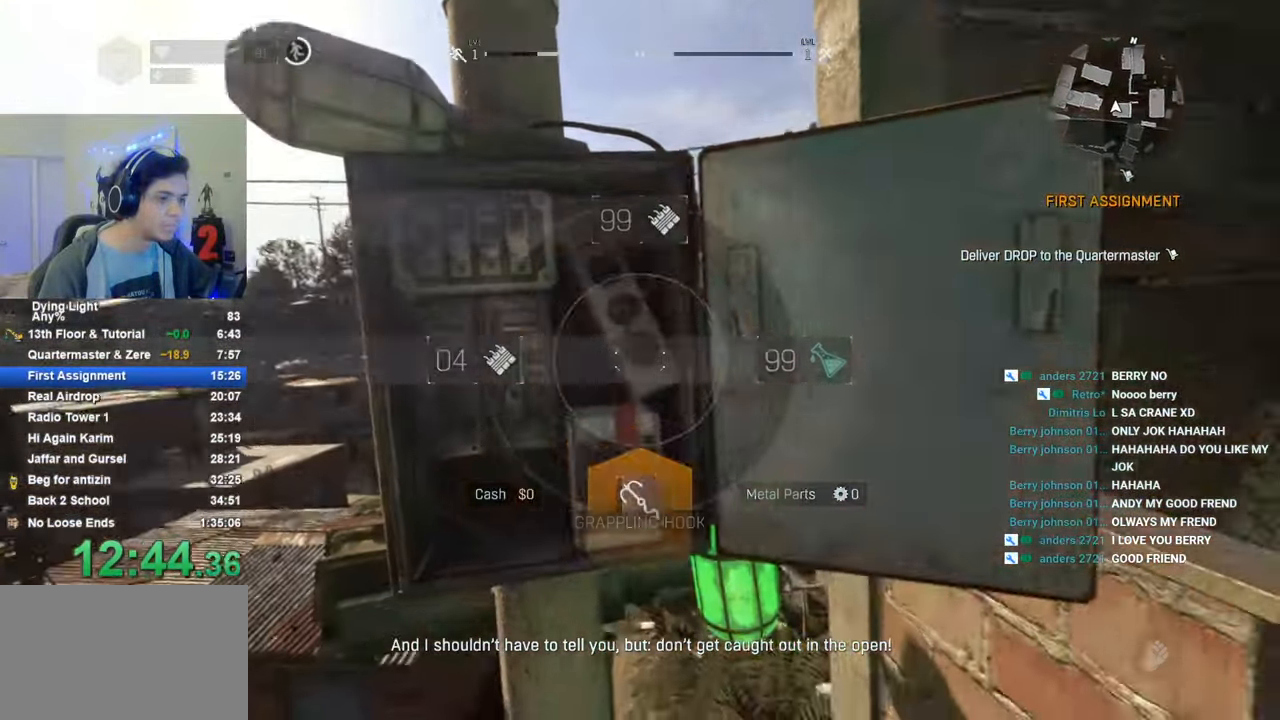
{"keys": [], "mouse_move": "still", "events": []}